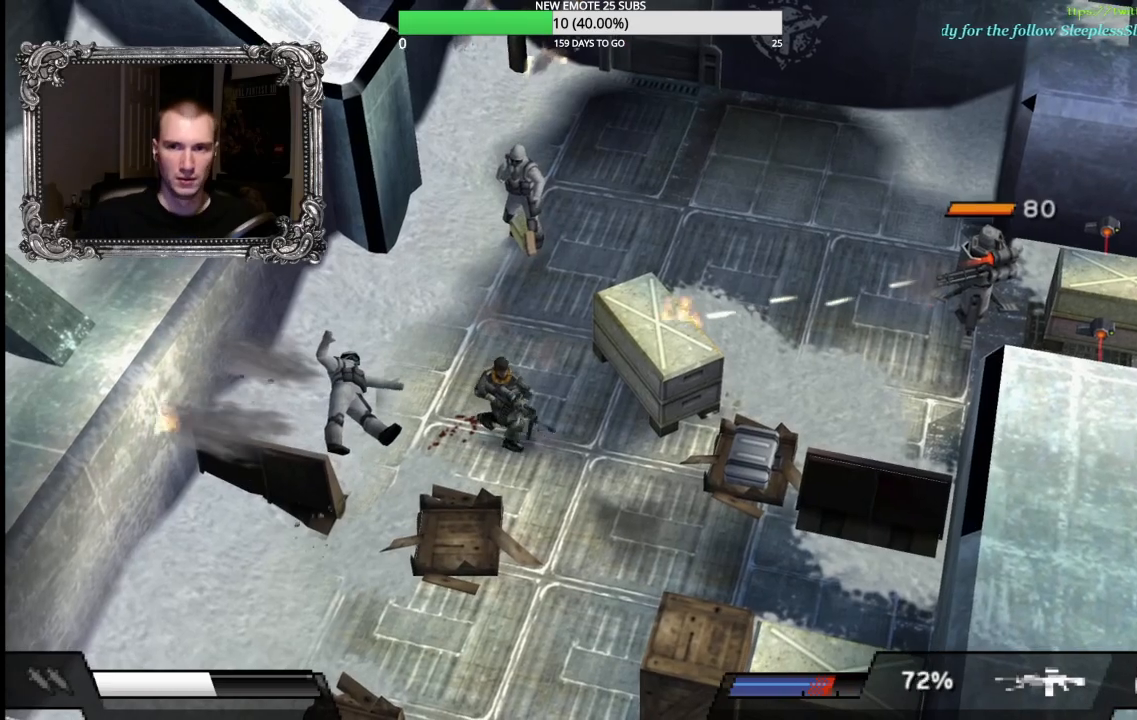
Gameplay with a controller (Xbox layout); each line is a JSON object with the inputs held at the frame after it (dt_ms = milliseconds from this image to that frame). "events" lists button and stick changes between this image and that frame as [ms after this image, input, new state], when the widget could be followed in between.
{"dt_ms": 500, "buttons": ["X", "L1", "R1"], "left_stick": "up-right", "right_stick": "center", "events": [[33, "R1", "down"], [233, "X", "down"]]}
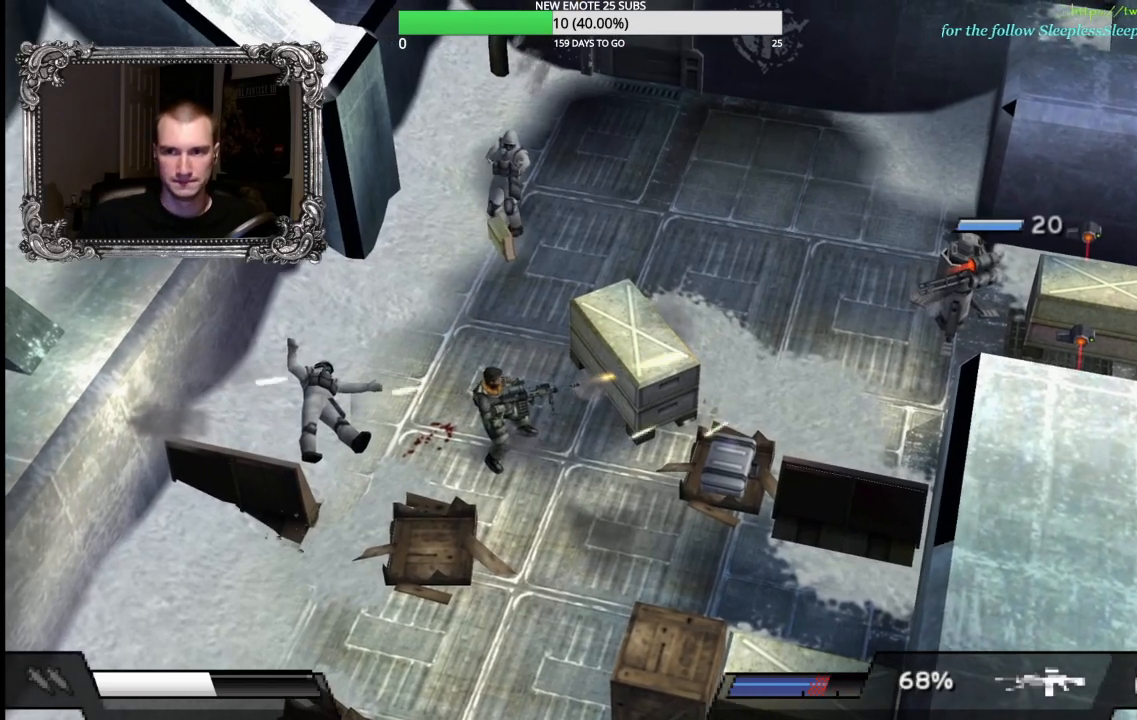
{"dt_ms": 1000, "buttons": ["R1"], "left_stick": "up-right", "right_stick": "center"}
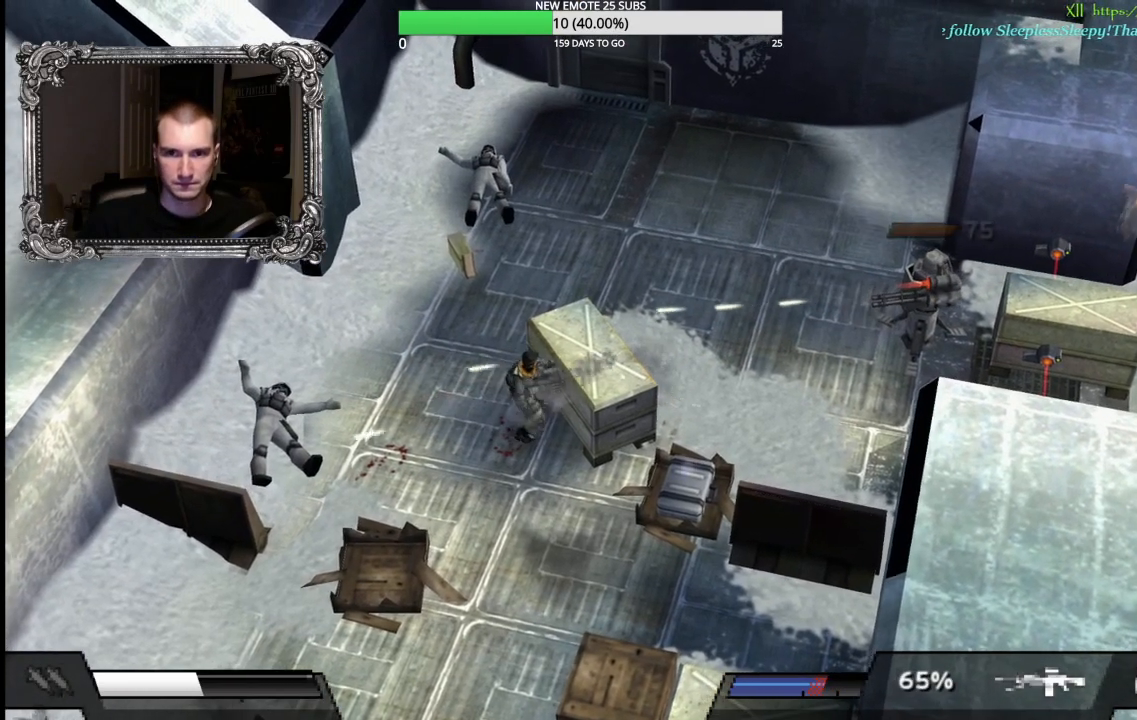
{"dt_ms": 500, "buttons": ["R1"], "left_stick": "center", "right_stick": "center", "events": [[333, "left_stick", "center"]]}
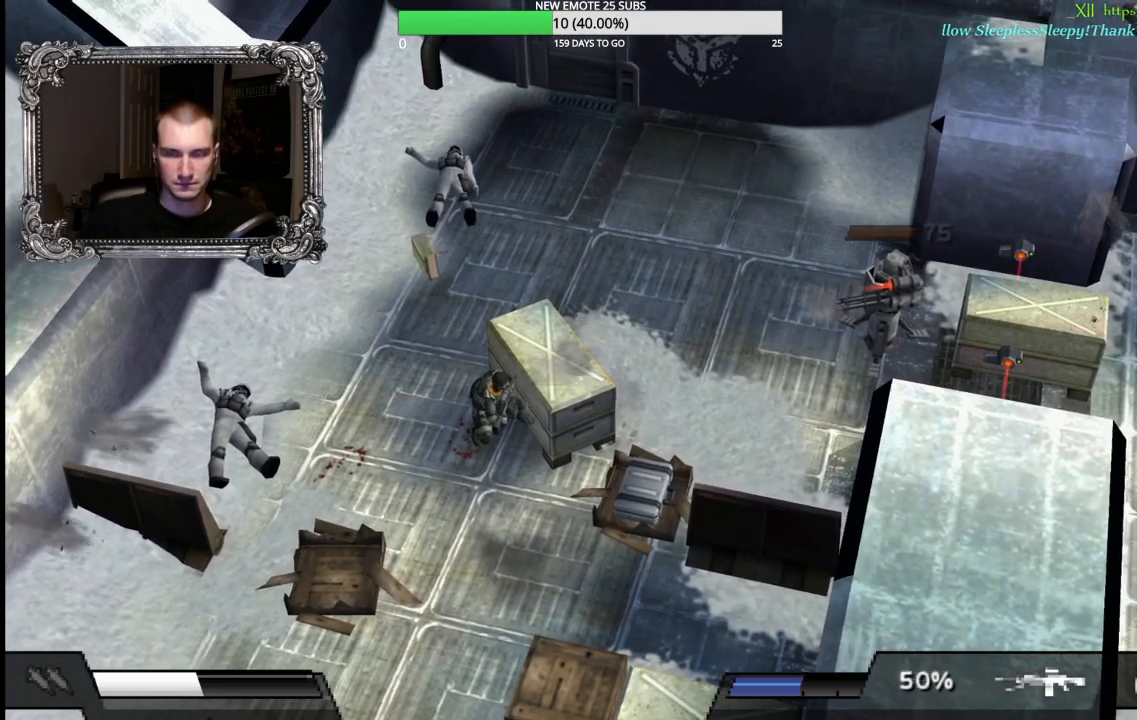
{"dt_ms": 500, "buttons": ["R1"], "left_stick": "right", "right_stick": "center", "events": [[17, "R2", "down"], [83, "R2", "up"], [100, "left_stick", "right"]]}
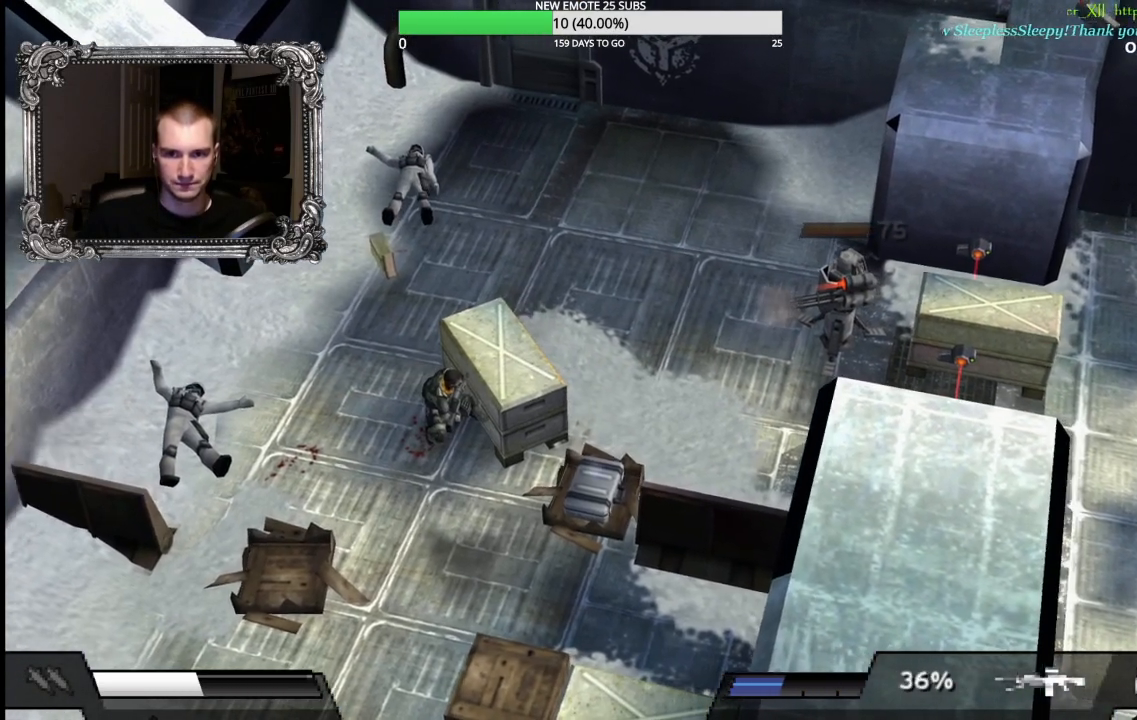
{"dt_ms": 500, "buttons": ["X", "L1", "R1"], "left_stick": "right", "right_stick": "center", "events": [[133, "L1", "down"], [250, "X", "down"]]}
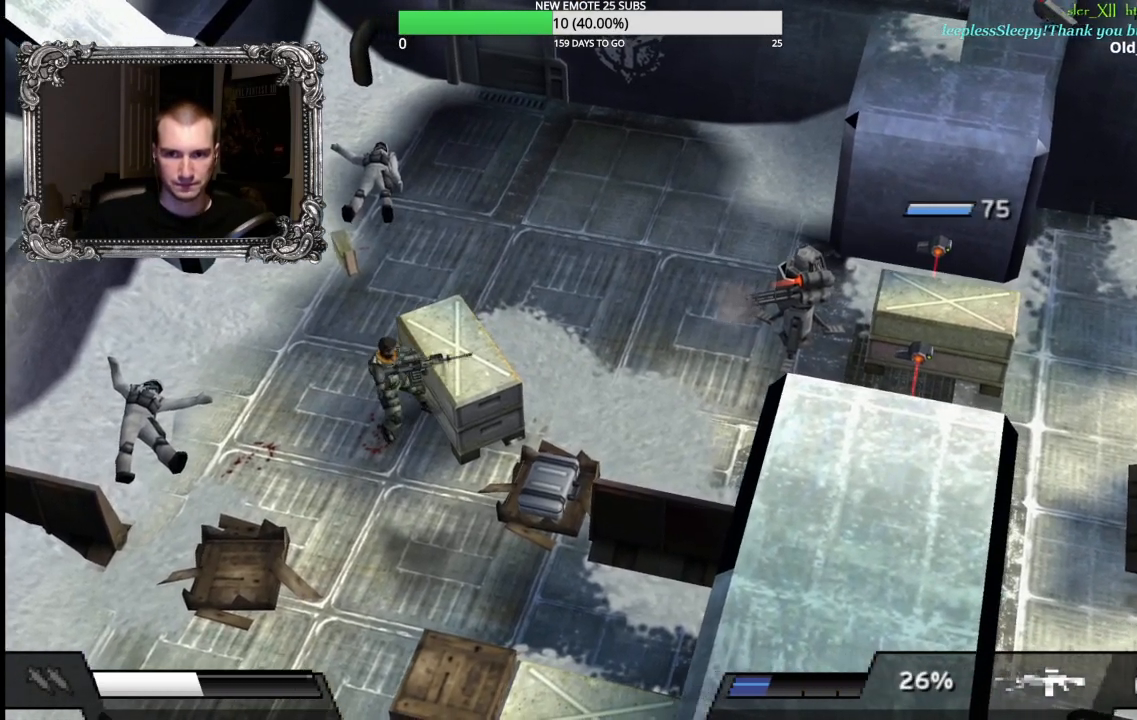
{"dt_ms": 500, "buttons": ["X", "L1", "R1"], "left_stick": "right", "right_stick": "center", "events": []}
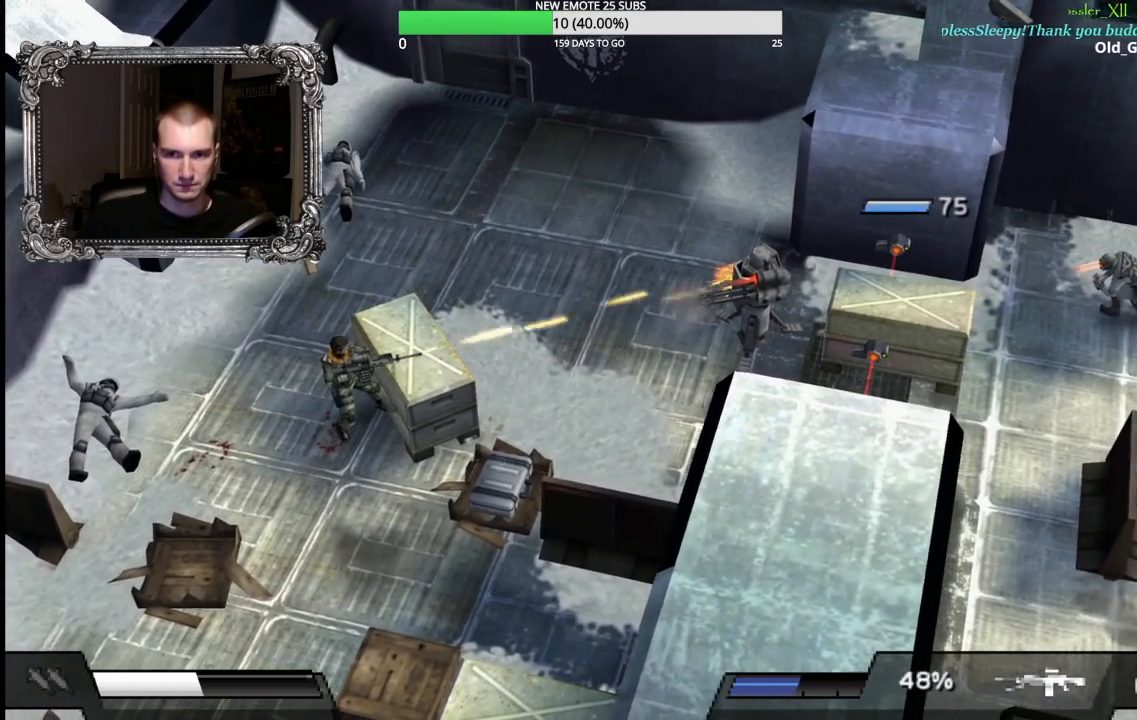
{"dt_ms": 500, "buttons": ["X", "L1", "R1"], "left_stick": "right", "right_stick": "center", "events": []}
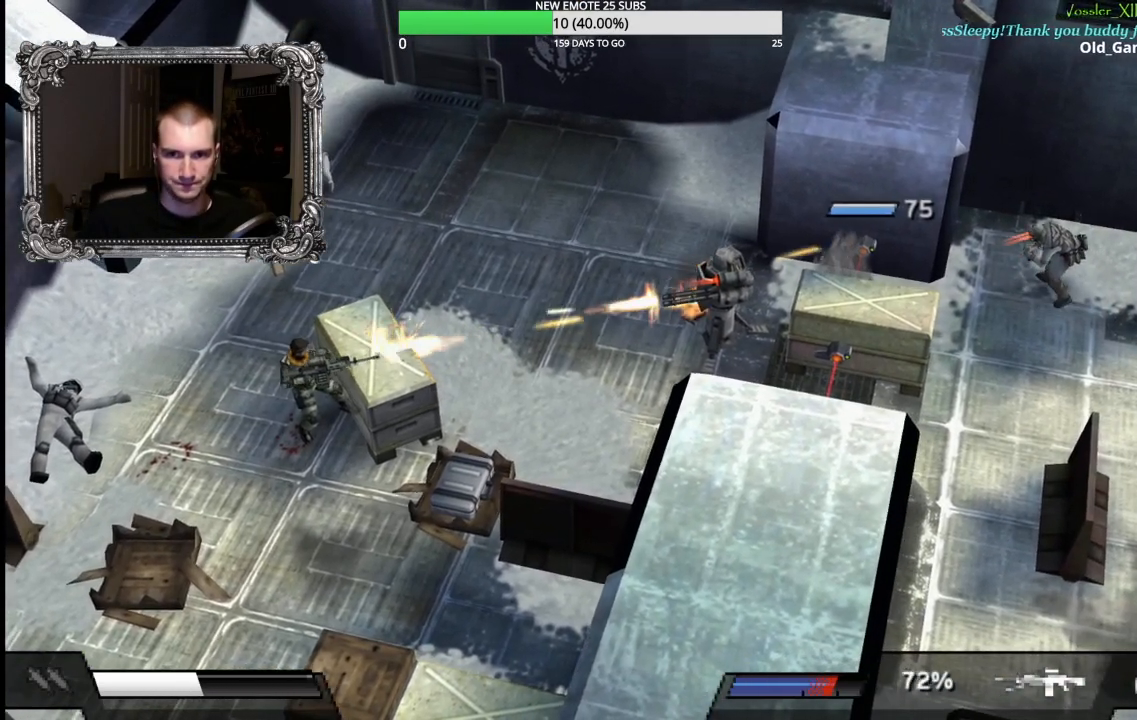
{"dt_ms": 500, "buttons": ["R1"], "left_stick": "right", "right_stick": "center", "events": [[150, "L1", "up"], [150, "X", "up"]]}
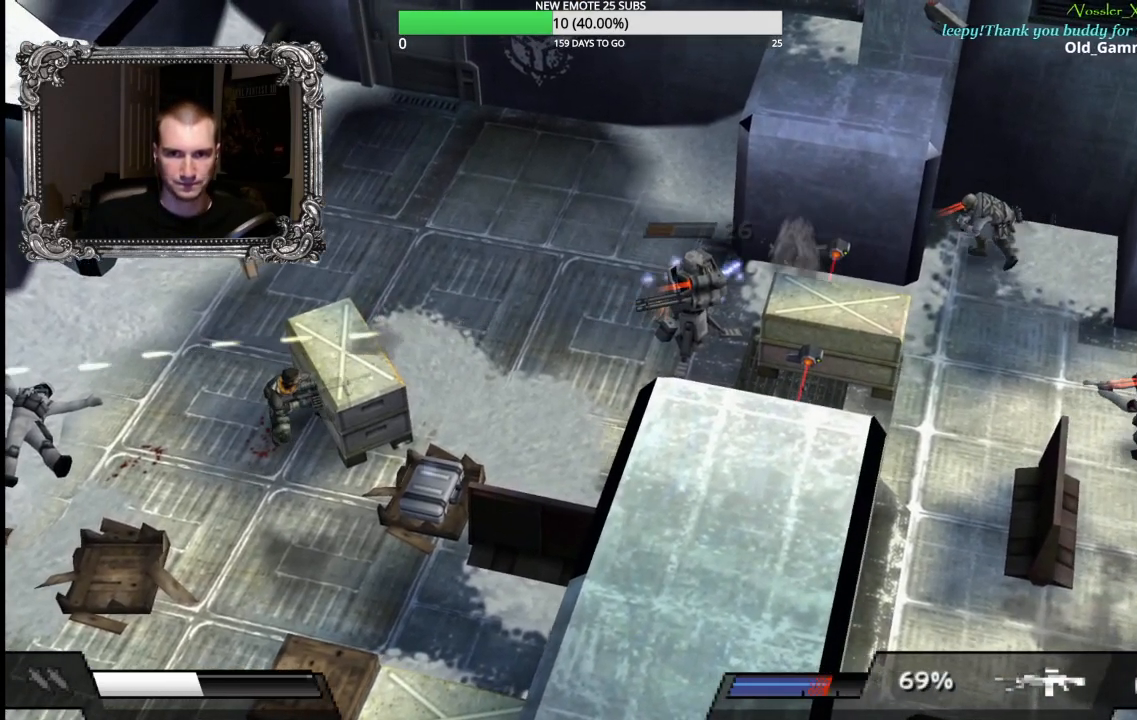
{"dt_ms": 500, "buttons": ["L1", "R1"], "left_stick": "right", "right_stick": "center", "events": [[50, "L1", "down"]]}
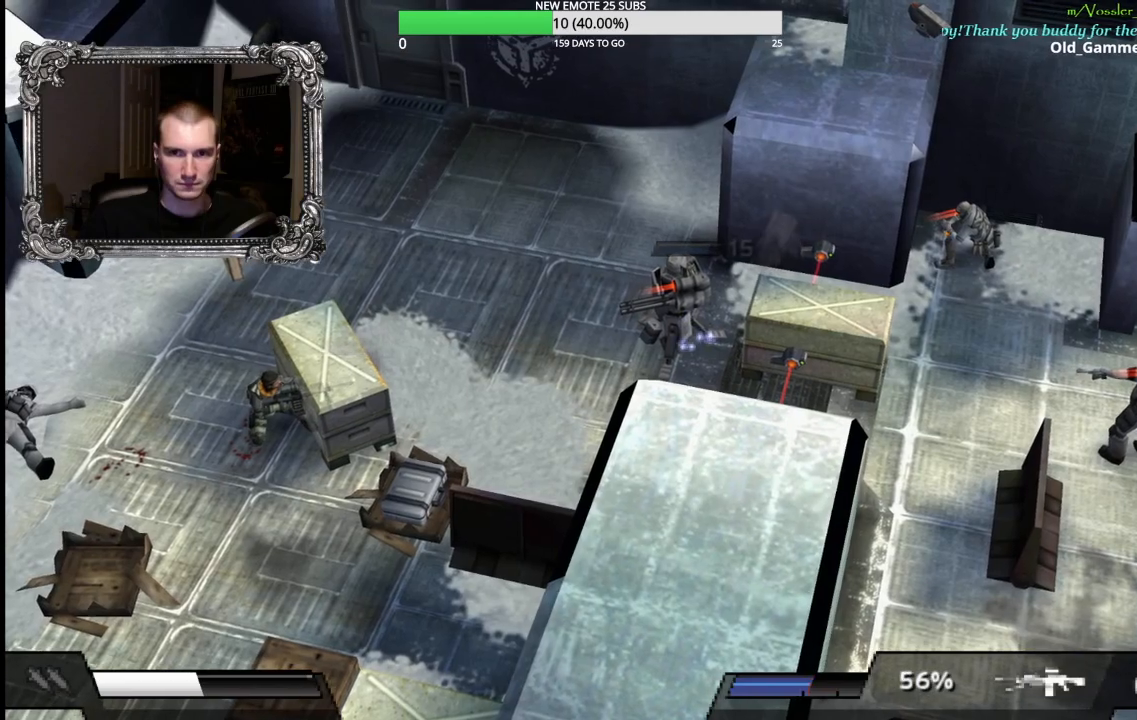
{"dt_ms": 500, "buttons": ["X", "L1", "R1"], "left_stick": "right", "right_stick": "center", "events": [[133, "X", "down"]]}
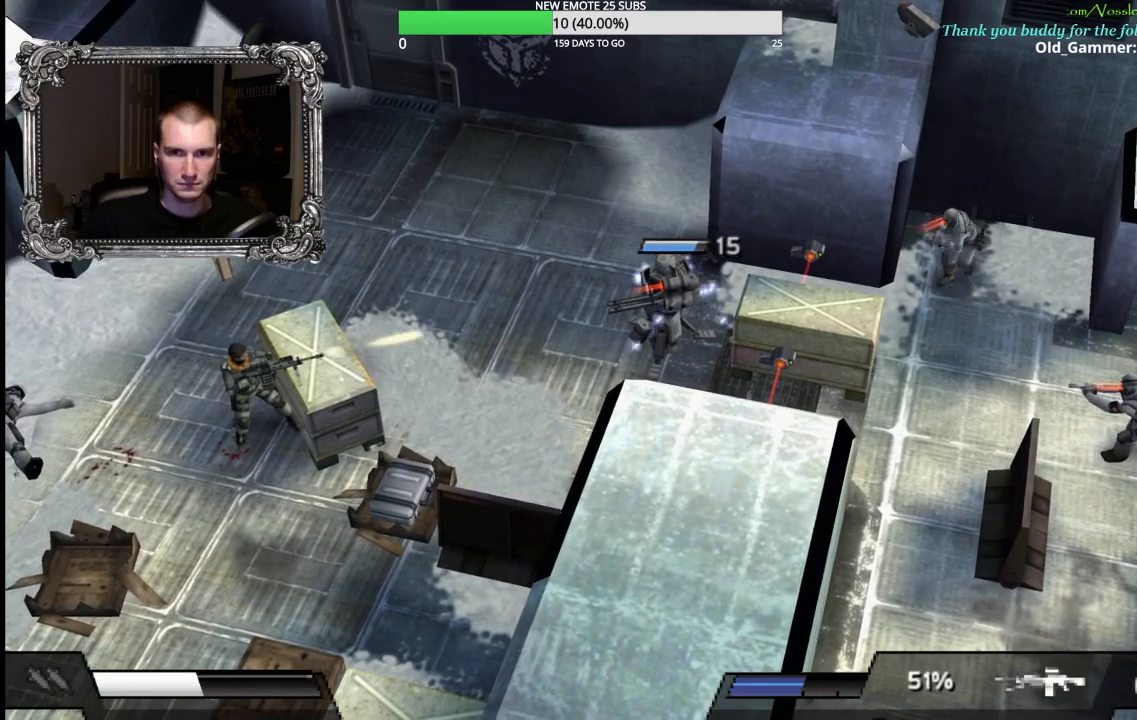
{"dt_ms": 500, "buttons": ["X", "L1", "R1"], "left_stick": "right", "right_stick": "center", "events": []}
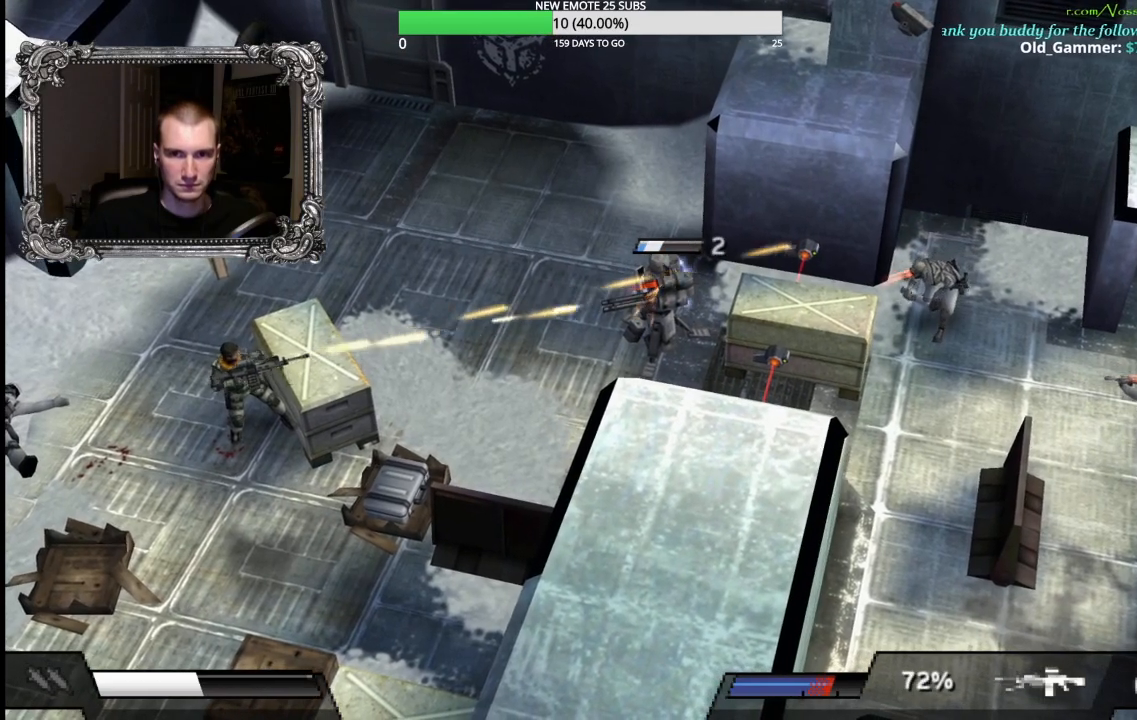
{"dt_ms": 500, "buttons": ["L1", "R1"], "left_stick": "right", "right_stick": "center", "events": [[233, "X", "up"]]}
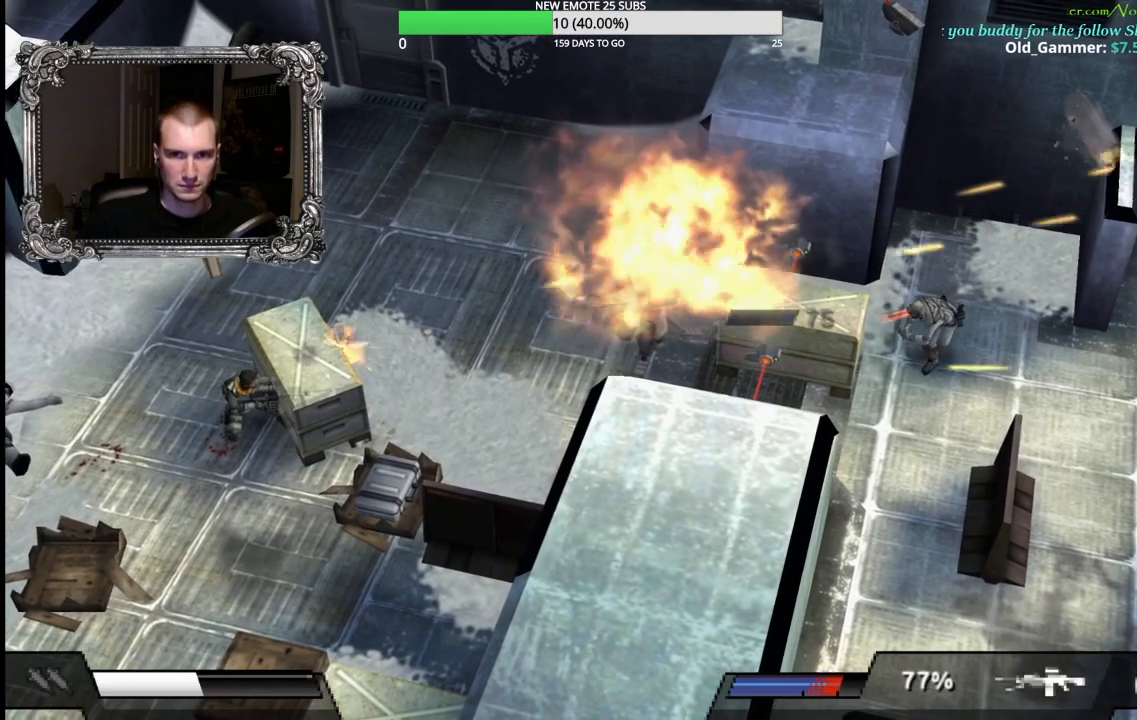
{"dt_ms": 500, "buttons": ["L1", "R1"], "left_stick": "right", "right_stick": "center", "events": []}
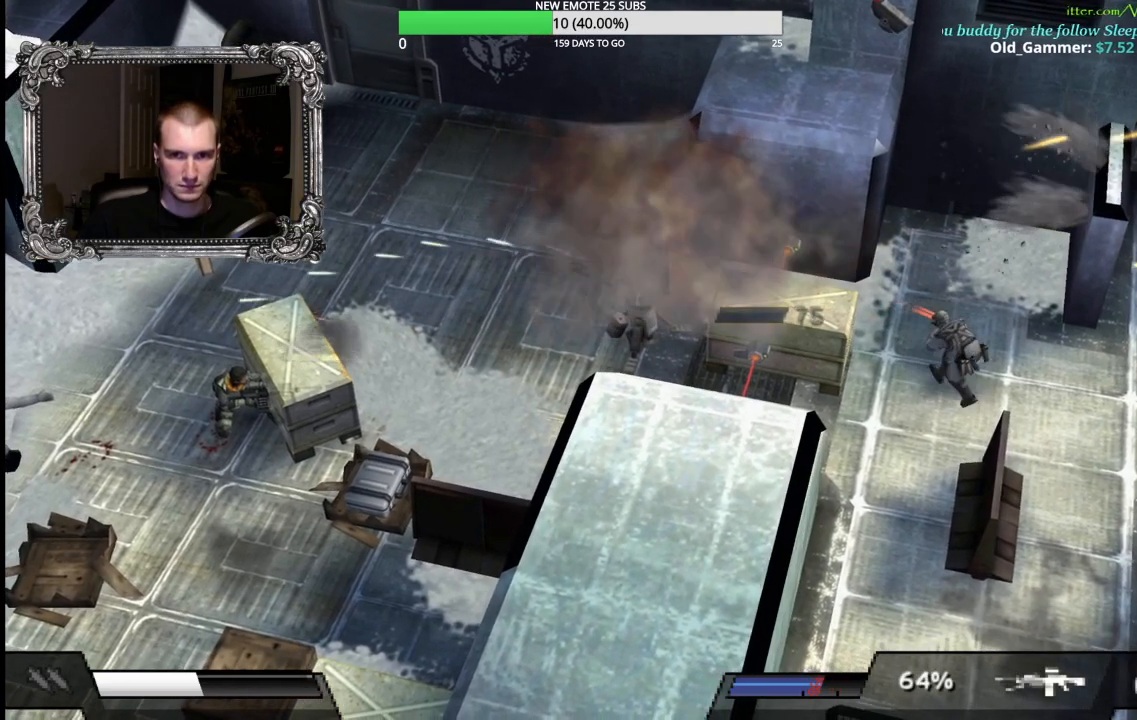
{"dt_ms": 500, "buttons": ["L1", "R1"], "left_stick": "right", "right_stick": "center", "events": []}
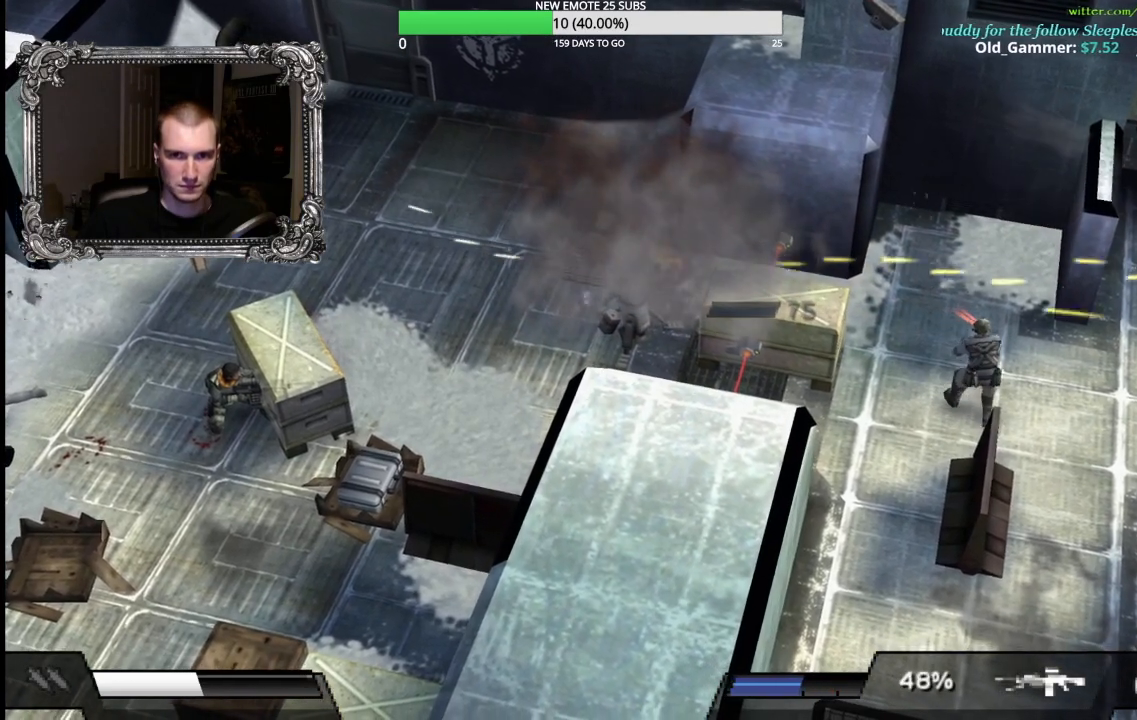
{"dt_ms": 500, "buttons": ["L1", "R1"], "left_stick": "right", "right_stick": "center", "events": []}
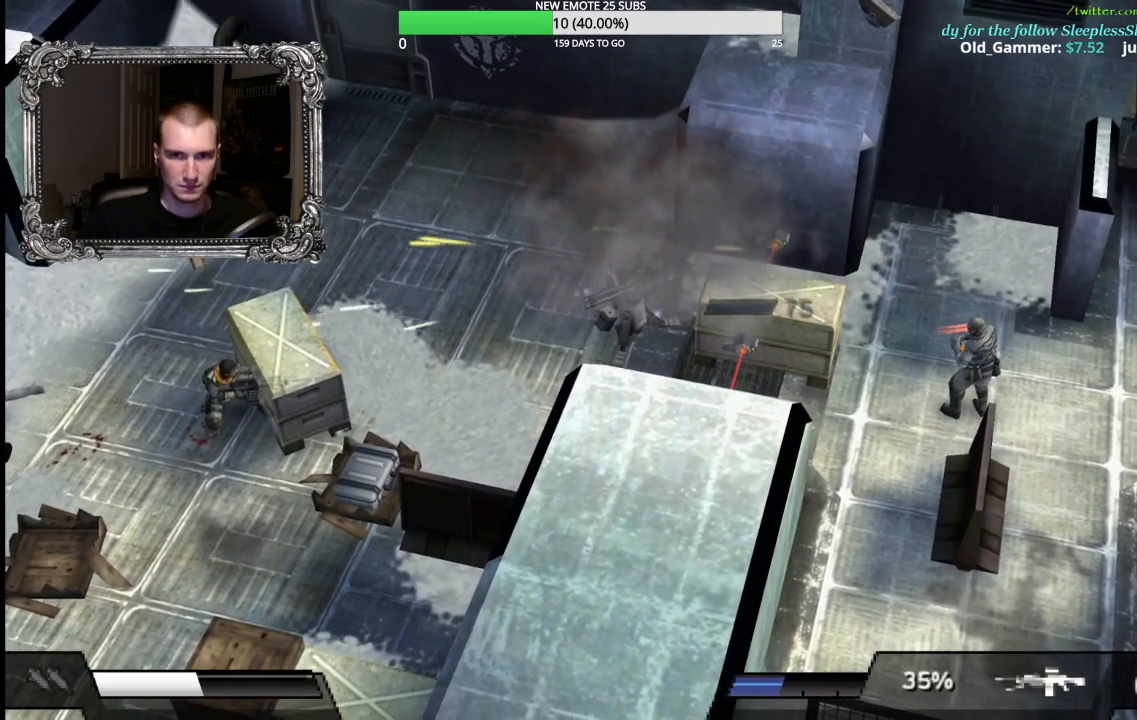
{"dt_ms": 1000, "buttons": [], "left_stick": "down-right", "right_stick": "center"}
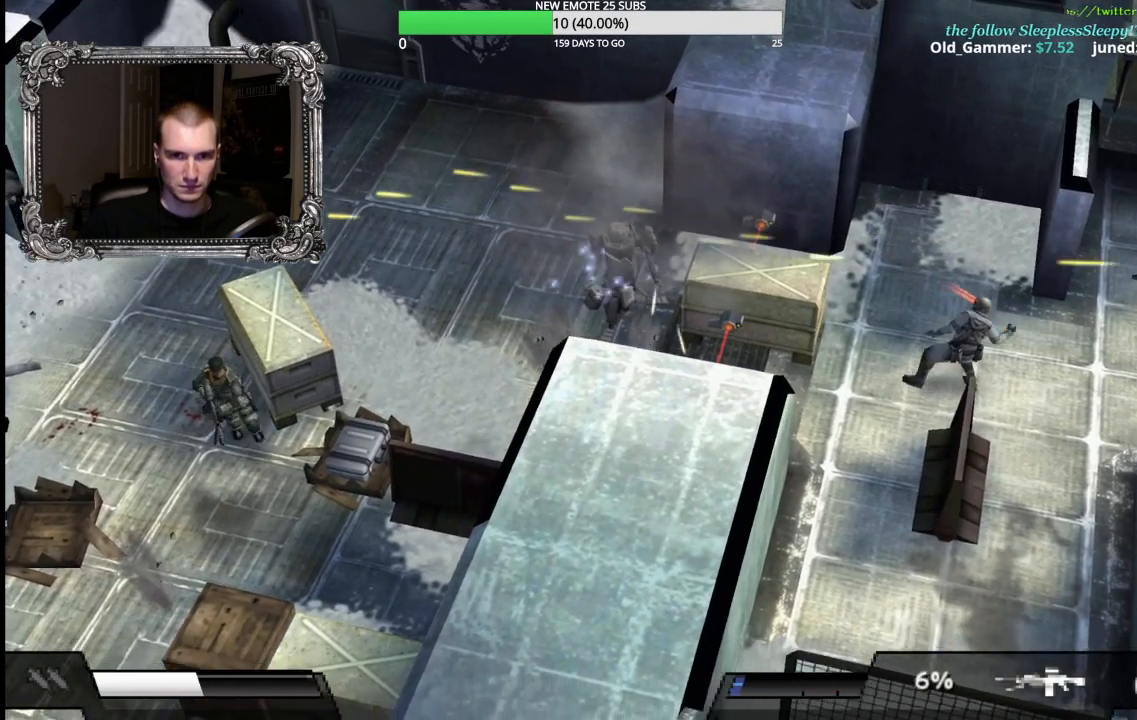
{"dt_ms": 500, "buttons": [], "left_stick": "right", "right_stick": "center", "events": [[100, "left_stick", "right"], [350, "A", "down"], [467, "A", "up"]]}
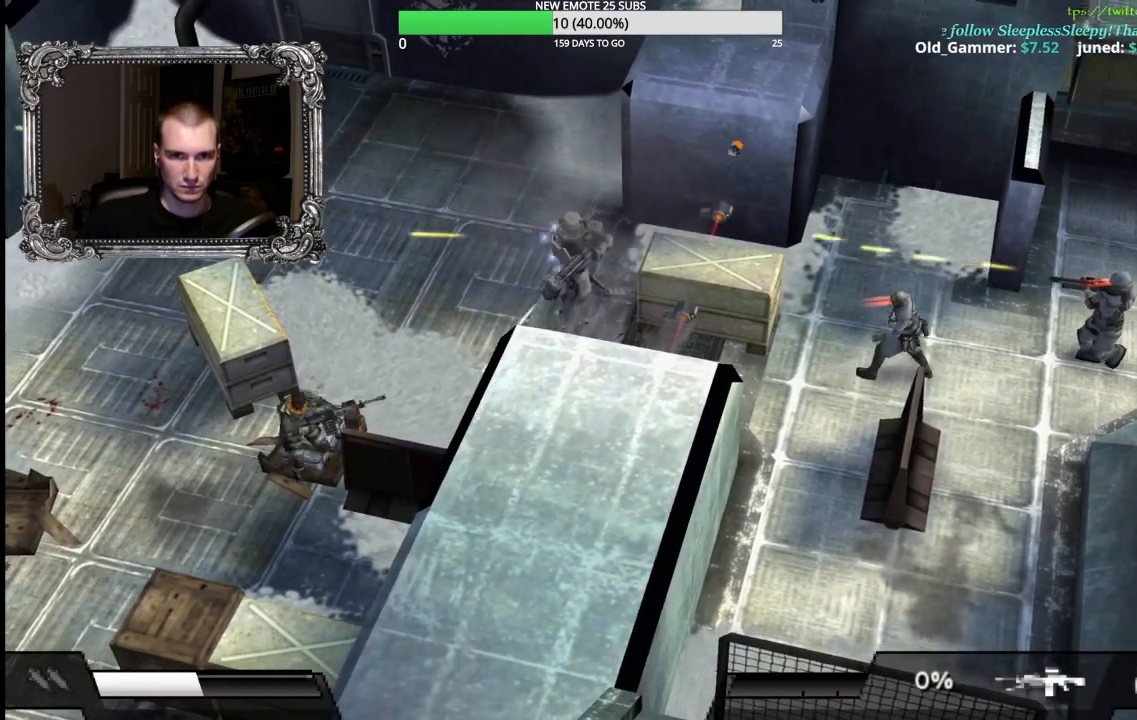
{"dt_ms": 500, "buttons": [], "left_stick": "down", "right_stick": "center", "events": [[50, "A", "down"], [150, "A", "up"], [200, "left_stick", "down"], [233, "A", "down"], [333, "A", "up"]]}
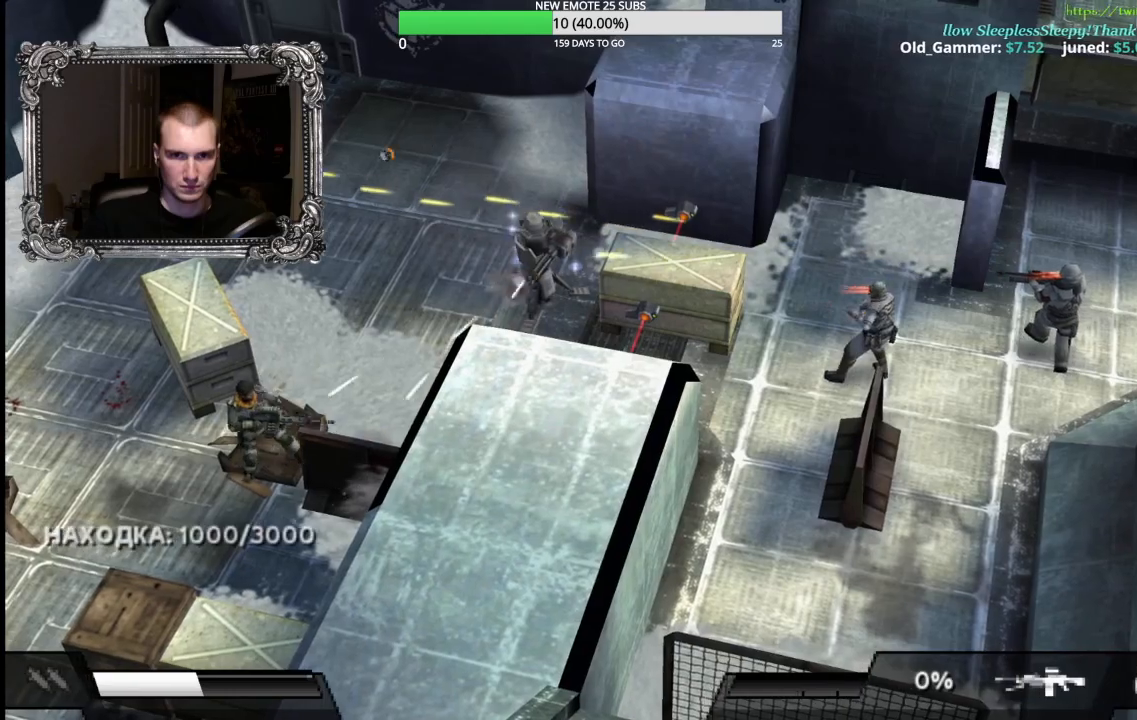
{"dt_ms": 500, "buttons": [], "left_stick": "down-right", "right_stick": "center", "events": [[383, "left_stick", "down-right"]]}
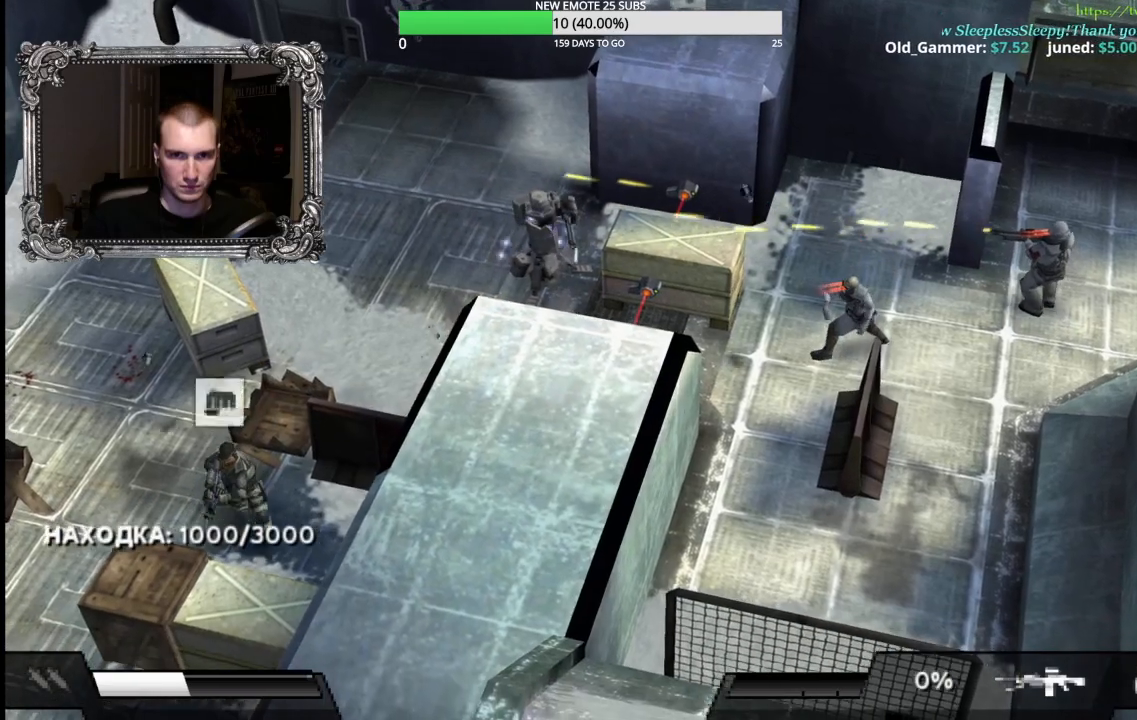
{"dt_ms": 500, "buttons": [], "left_stick": "right", "right_stick": "center", "events": [[283, "left_stick", "right"]]}
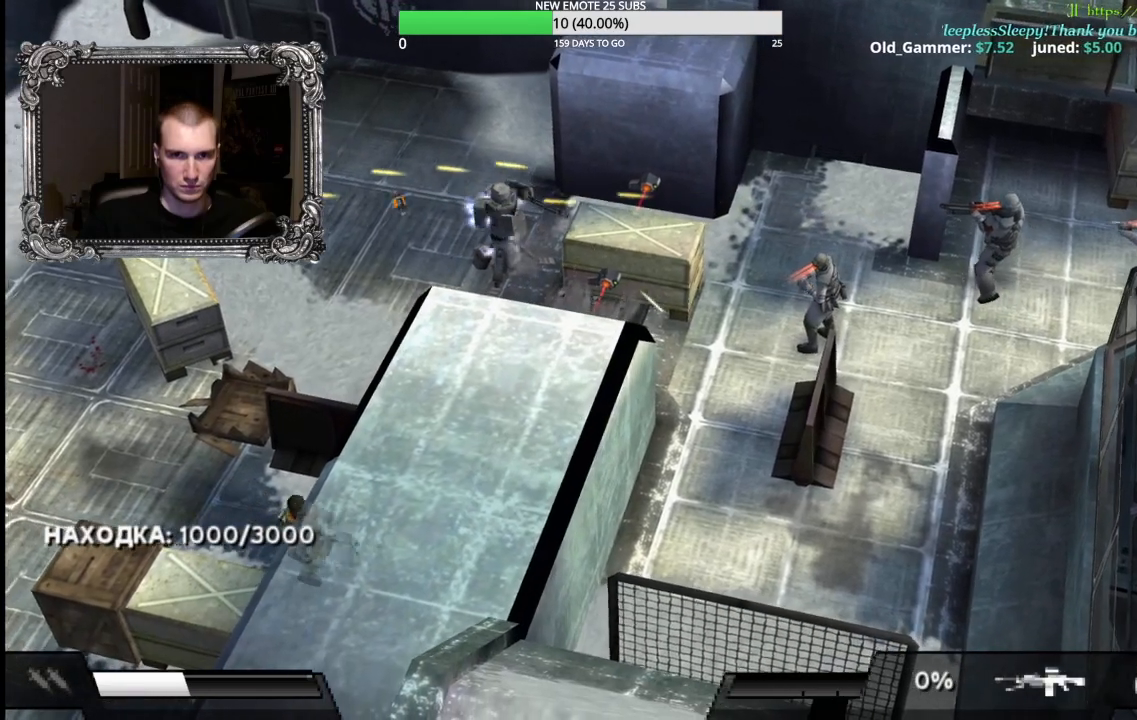
{"dt_ms": 500, "buttons": [], "left_stick": "up-left", "right_stick": "center", "events": [[50, "left_stick", "up-right"], [467, "left_stick", "up-left"]]}
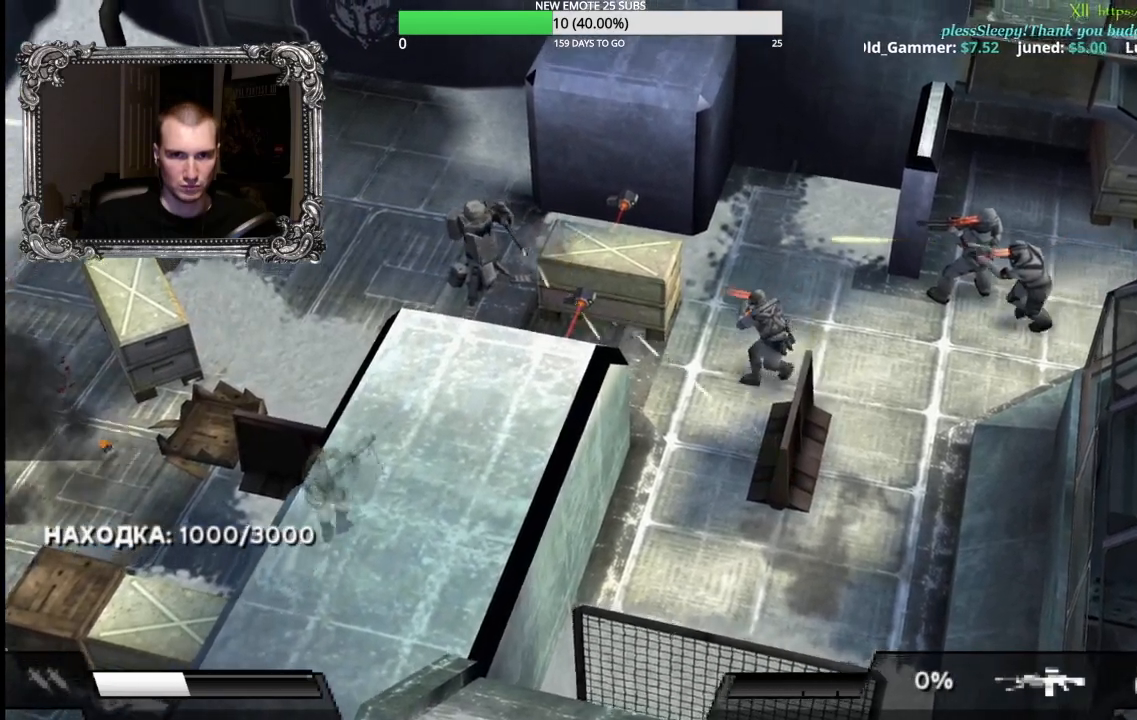
{"dt_ms": 500, "buttons": ["B"], "left_stick": "up-right", "right_stick": "center", "events": [[67, "left_stick", "up"], [233, "left_stick", "up-left"], [433, "B", "down"], [467, "left_stick", "up-right"]]}